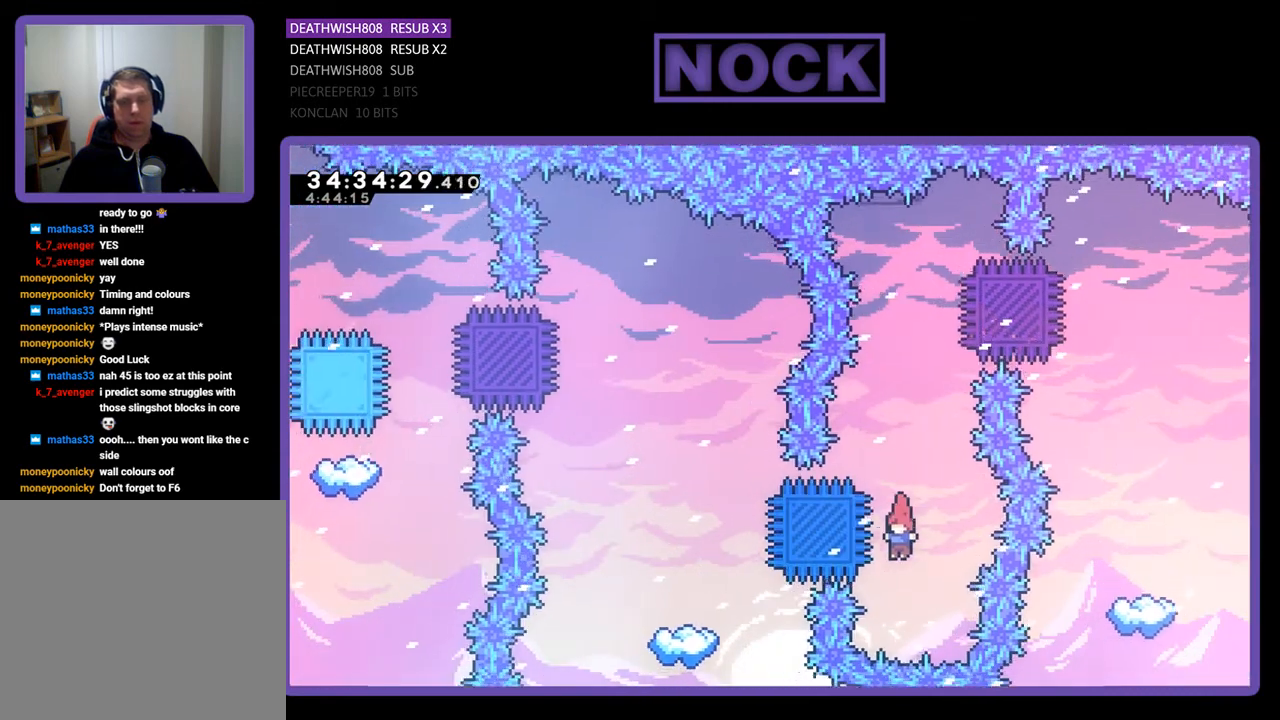
Gameplay with a controller (PlayStation layout); each line is a JSON object with the inputs held at the frame after it. "events" lists button and stick changes between this image and that frame as [ms after this image, input, new state], when the widget could be followed in between. Not read: left_stick right_stick.
{"buttons": ["R2"], "events": [[33, "CIRCLE", "down"], [67, "DPAD_LEFT", "down"], [267, "DPAD_LEFT", "up"], [300, "CIRCLE", "up"]]}
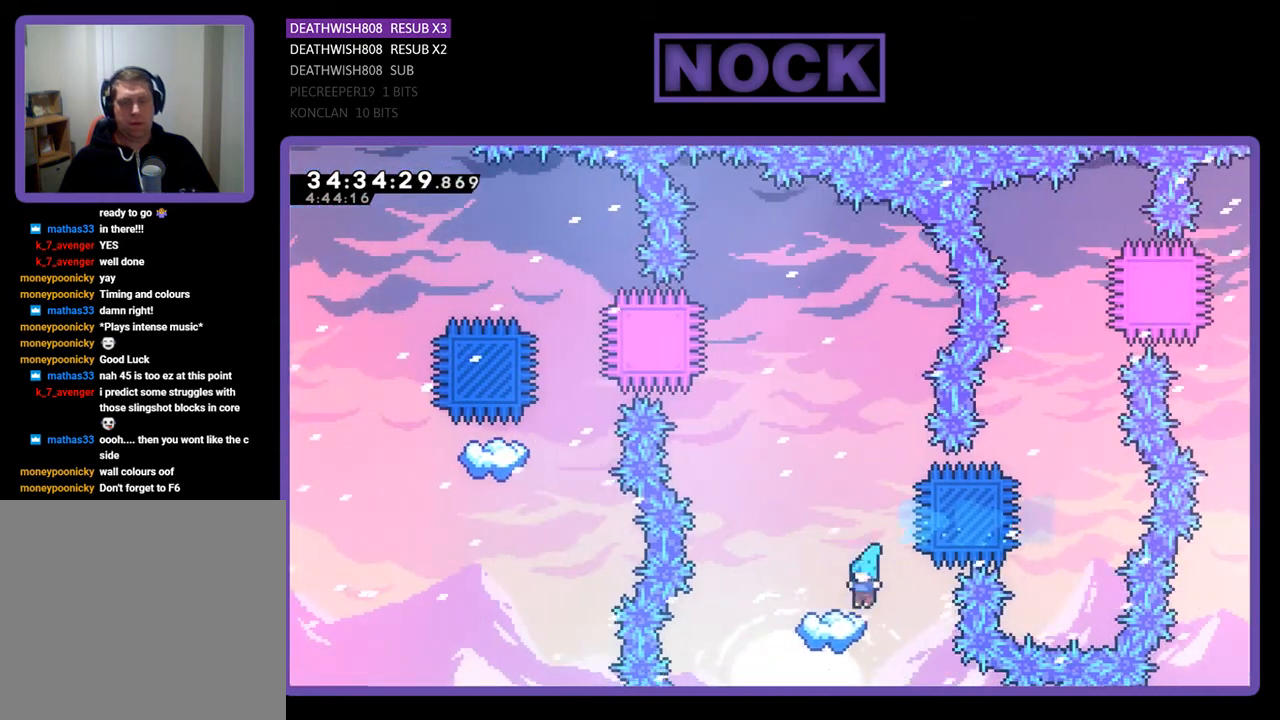
{"buttons": ["CROSS", "R2"], "events": [[67, "DPAD_LEFT", "down"], [200, "DPAD_LEFT", "up"], [467, "CROSS", "down"]]}
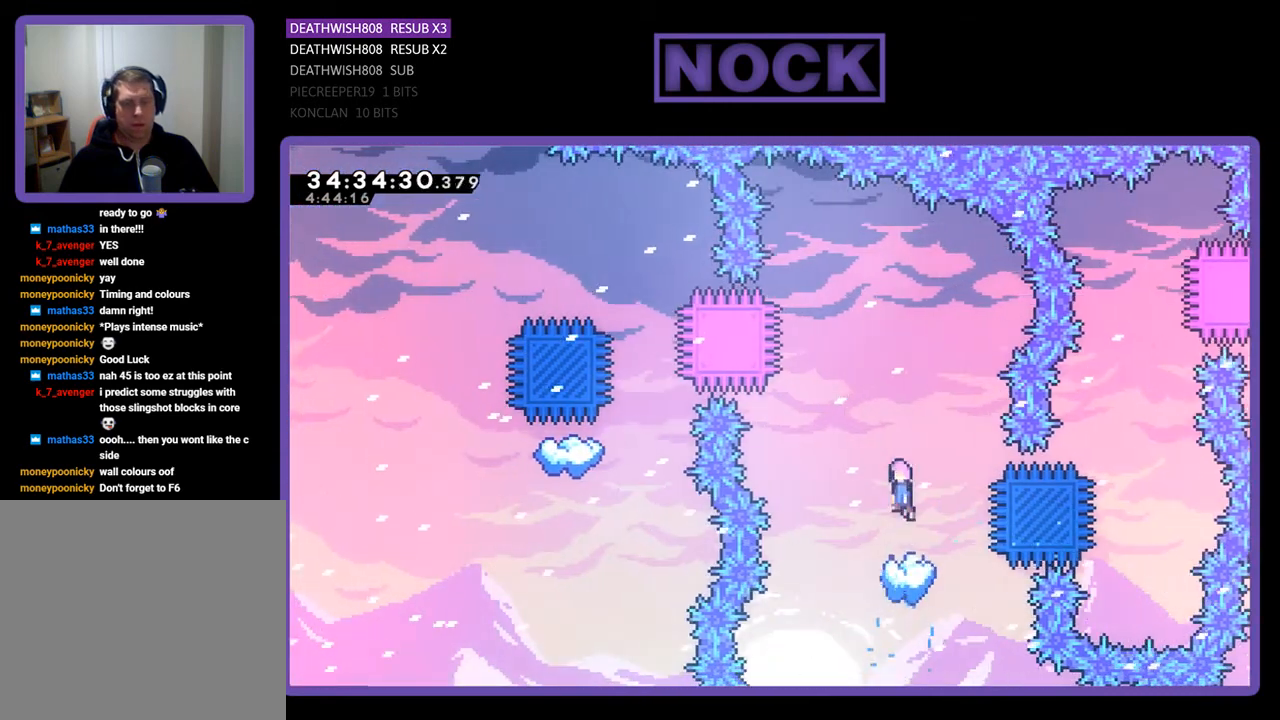
{"buttons": ["R2"], "events": [[467, "CROSS", "up"]]}
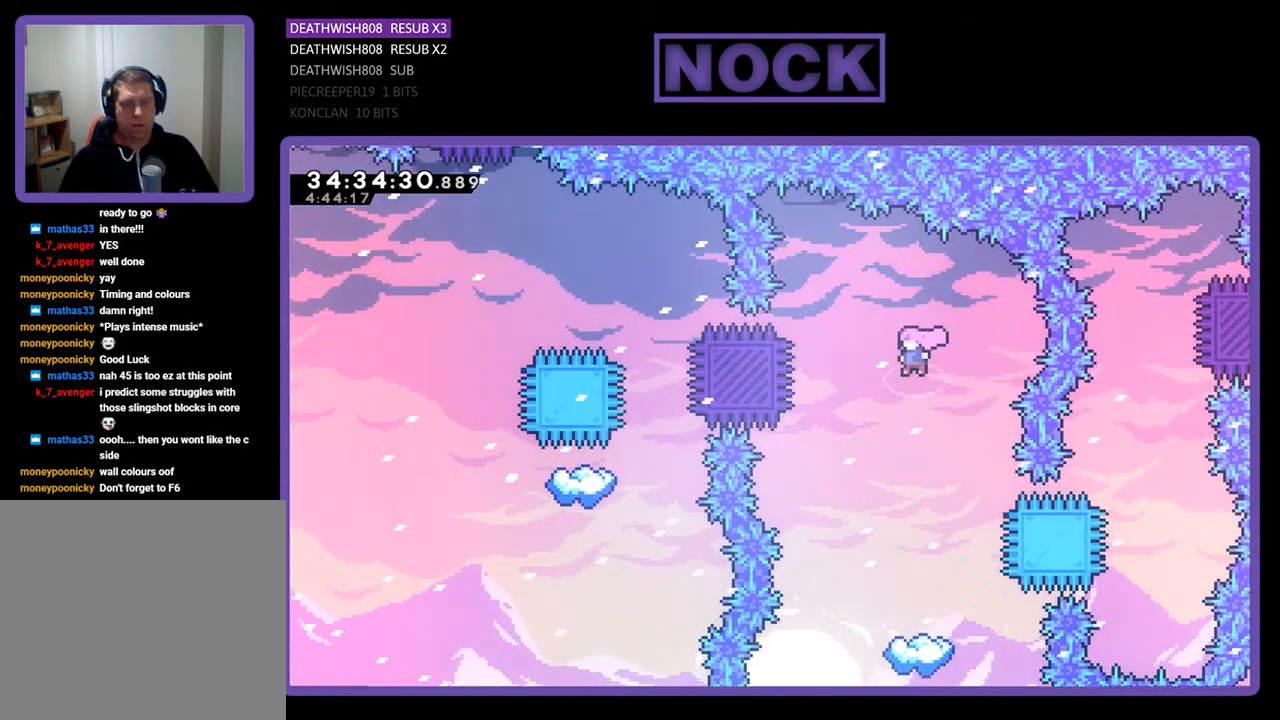
{"buttons": ["R2"], "events": [[333, "DPAD_LEFT", "down"], [433, "DPAD_LEFT", "up"]]}
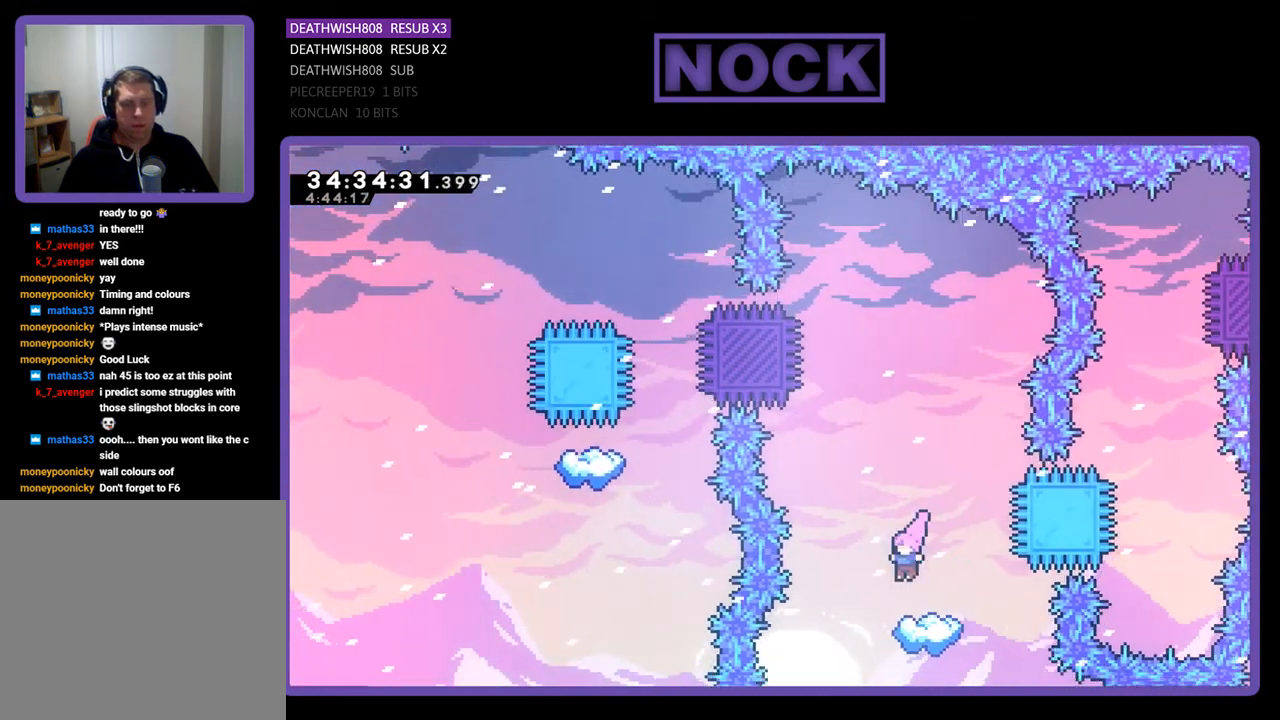
{"buttons": ["R2"], "events": []}
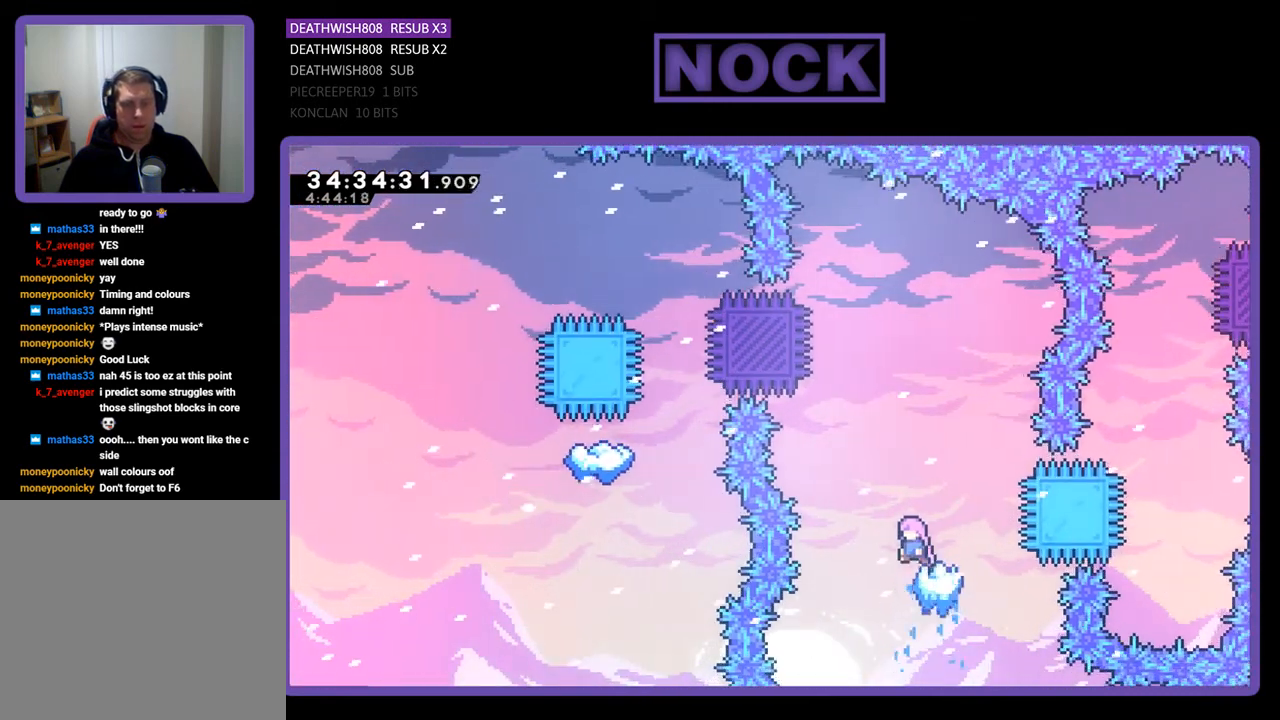
{"buttons": ["R2"], "events": []}
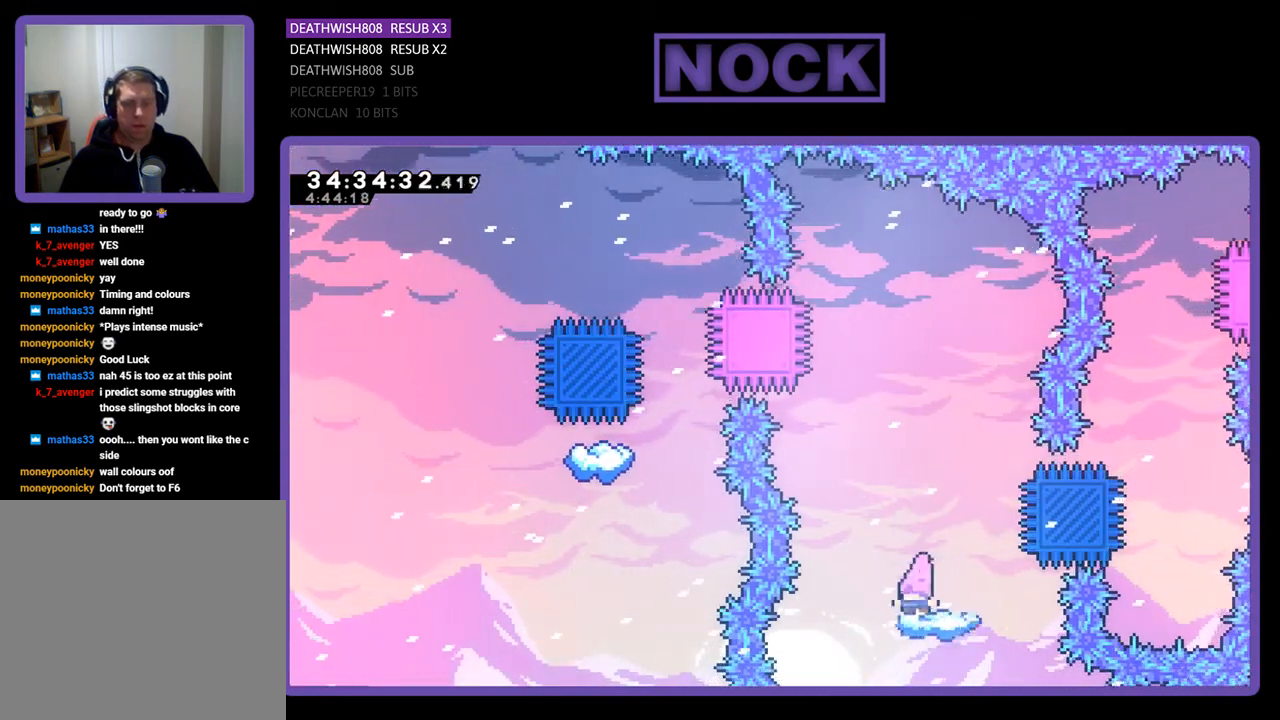
{"buttons": ["R2"], "events": []}
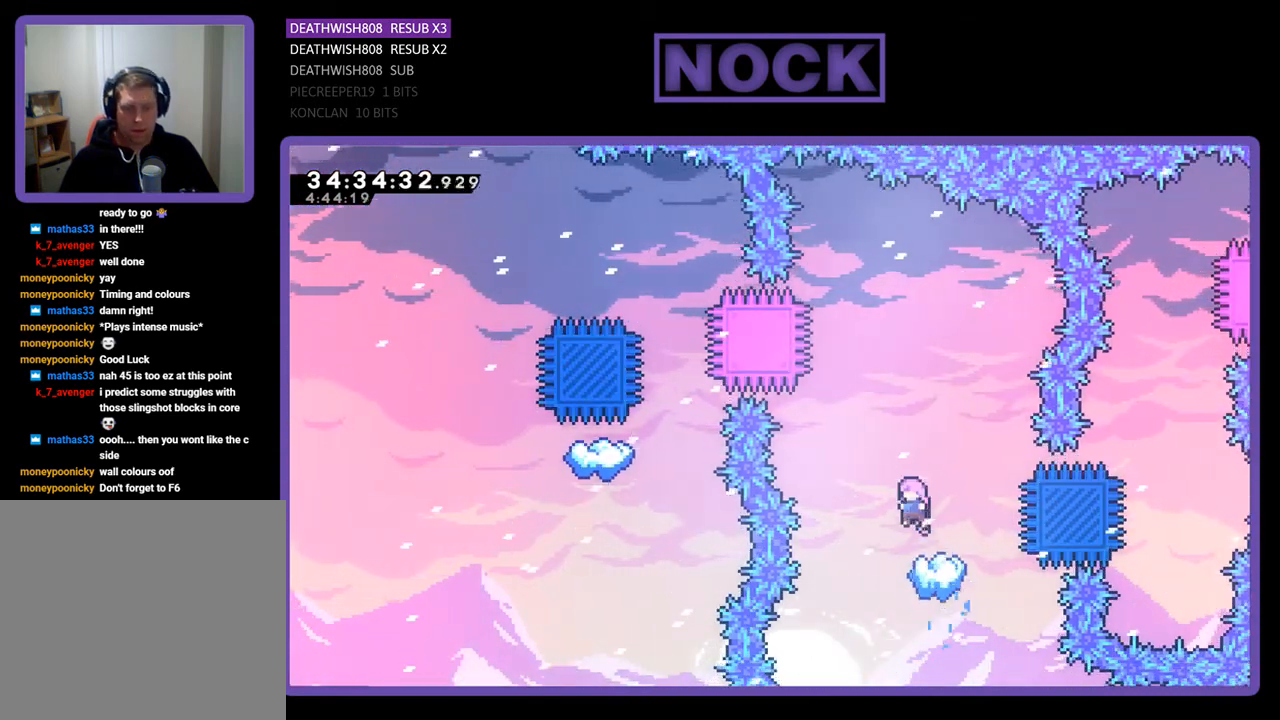
{"buttons": ["R2"], "events": []}
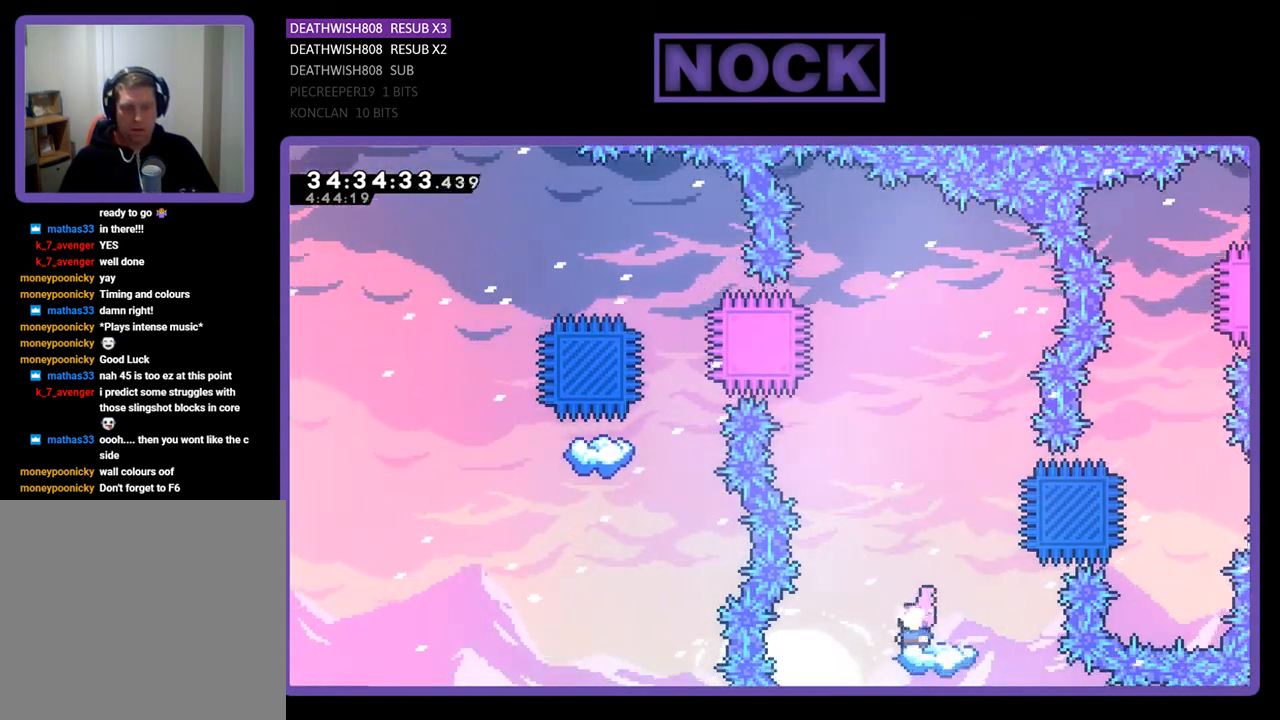
{"buttons": ["CROSS", "R2", "DPAD_LEFT"], "events": [[167, "CROSS", "down"], [433, "DPAD_LEFT", "down"]]}
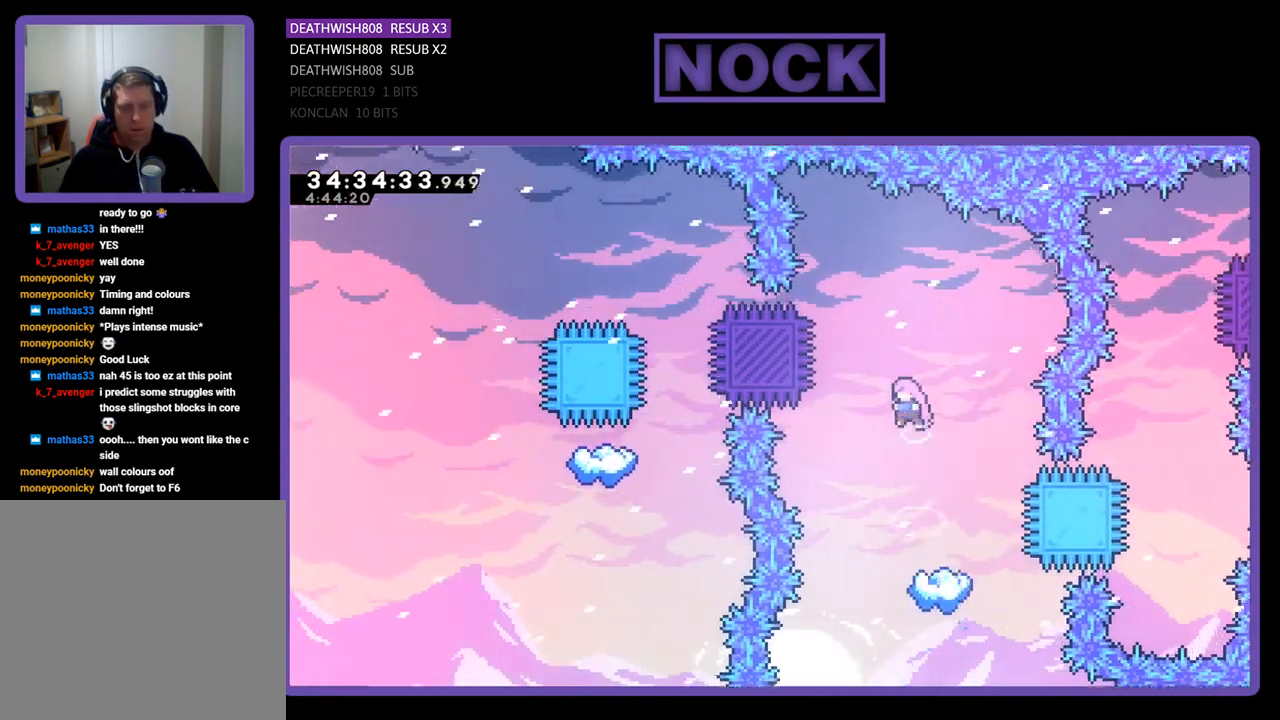
{"buttons": ["CIRCLE", "R2", "DPAD_UP", "DPAD_LEFT"], "events": [[67, "DPAD_UP", "down"], [133, "CROSS", "up"], [300, "CIRCLE", "down"]]}
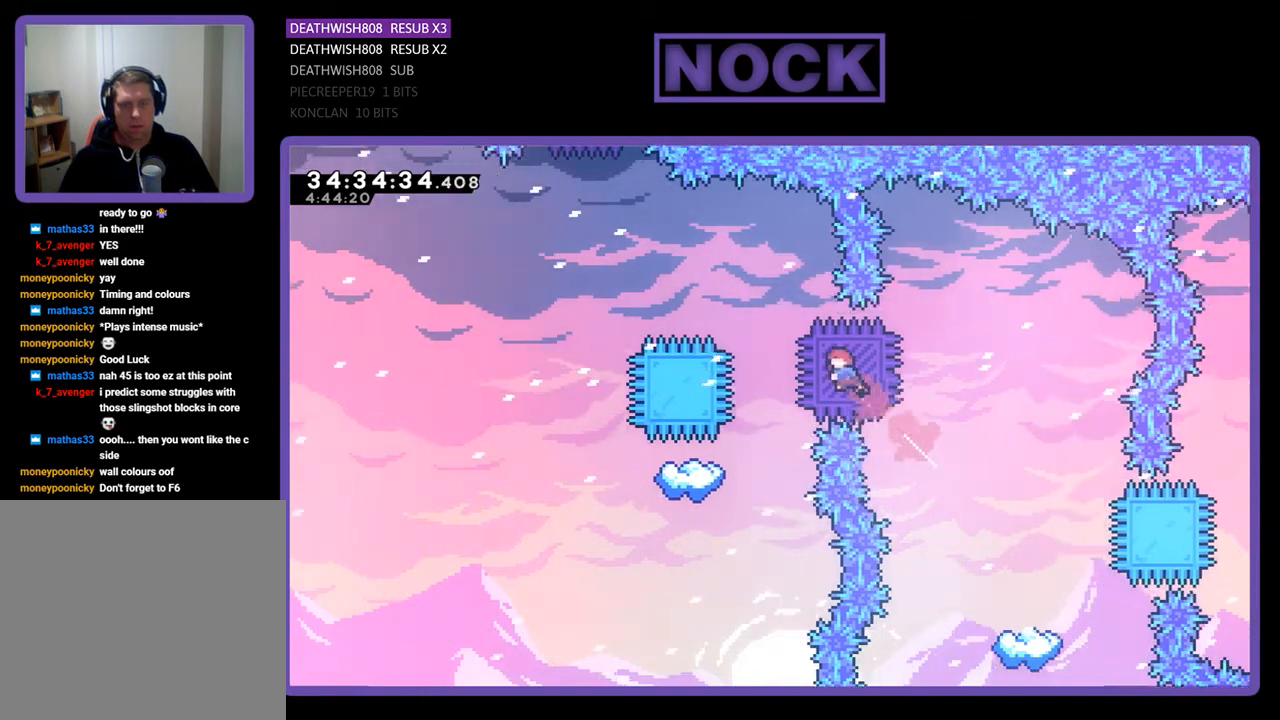
{"buttons": ["CIRCLE", "R2", "DPAD_UP"], "events": [[233, "CIRCLE", "up"], [367, "CIRCLE", "down"], [367, "DPAD_LEFT", "up"]]}
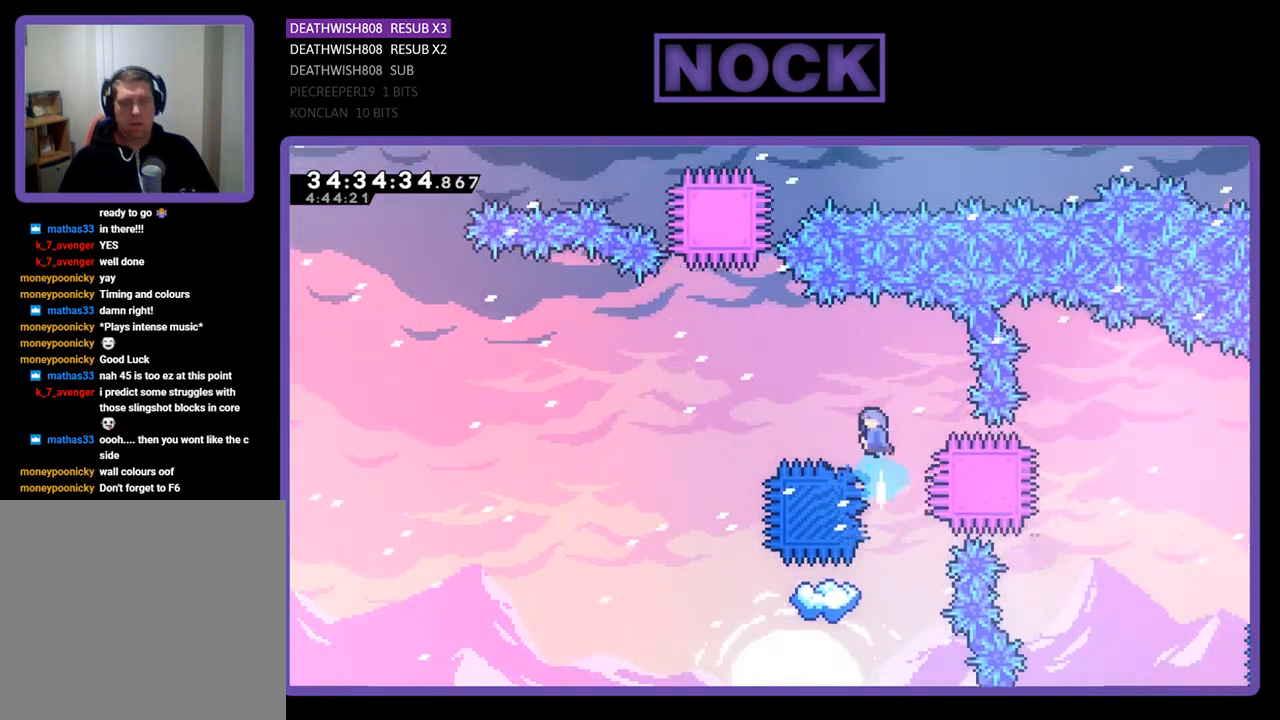
{"buttons": ["R2"], "events": [[133, "DPAD_UP", "up"], [167, "CIRCLE", "up"], [200, "DPAD_LEFT", "down"], [367, "DPAD_LEFT", "up"]]}
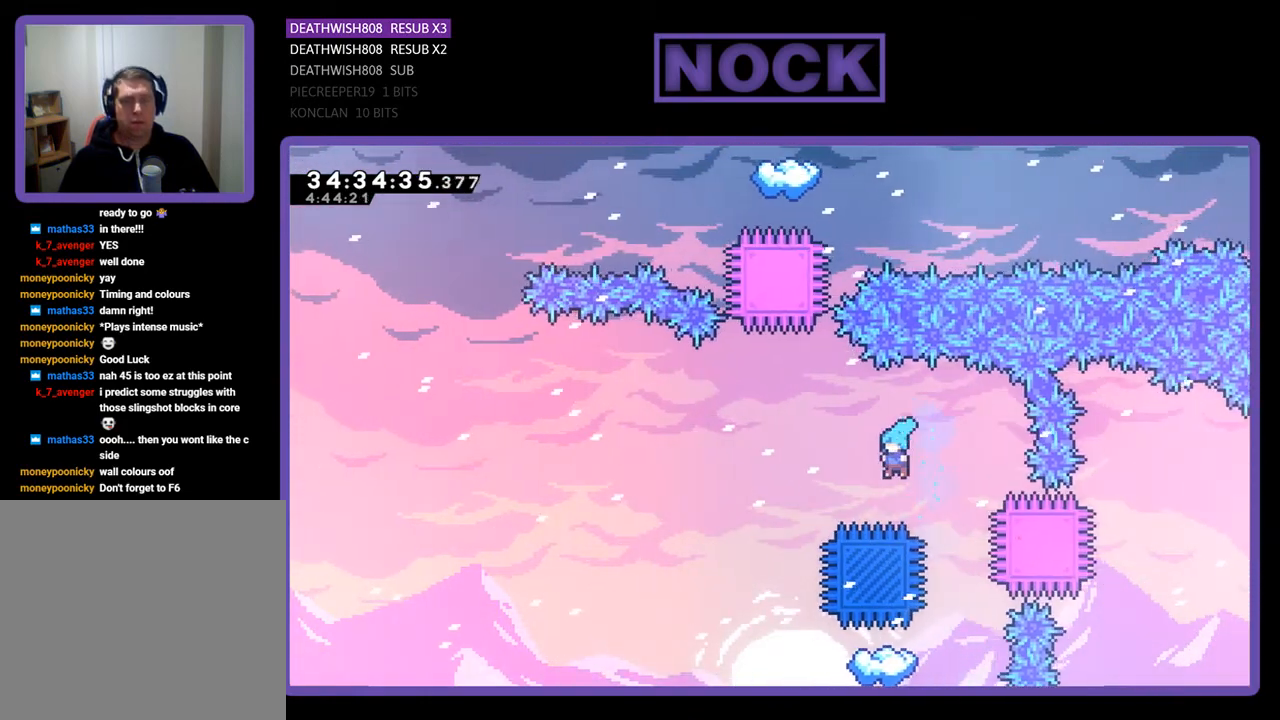
{"buttons": ["R2"], "events": []}
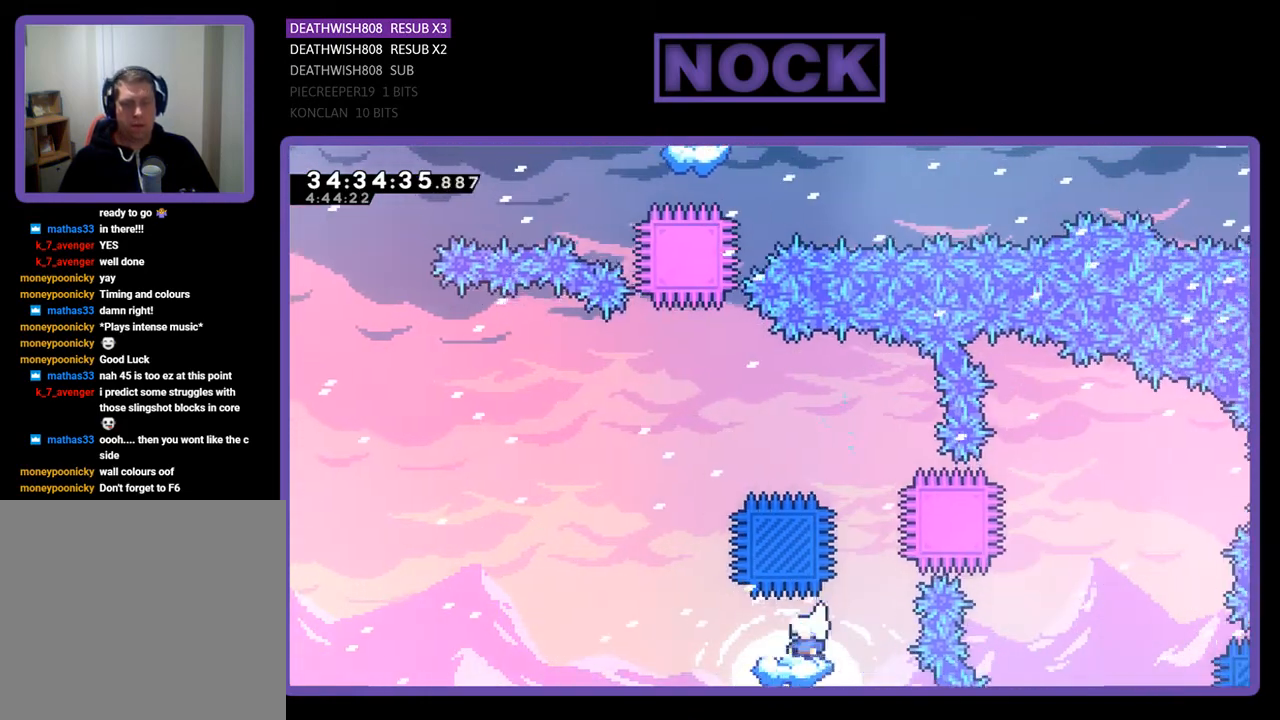
{"buttons": ["CROSS", "R2", "DPAD_UP", "DPAD_LEFT"], "events": [[167, "CROSS", "down"], [200, "DPAD_UP", "down"], [300, "DPAD_LEFT", "down"]]}
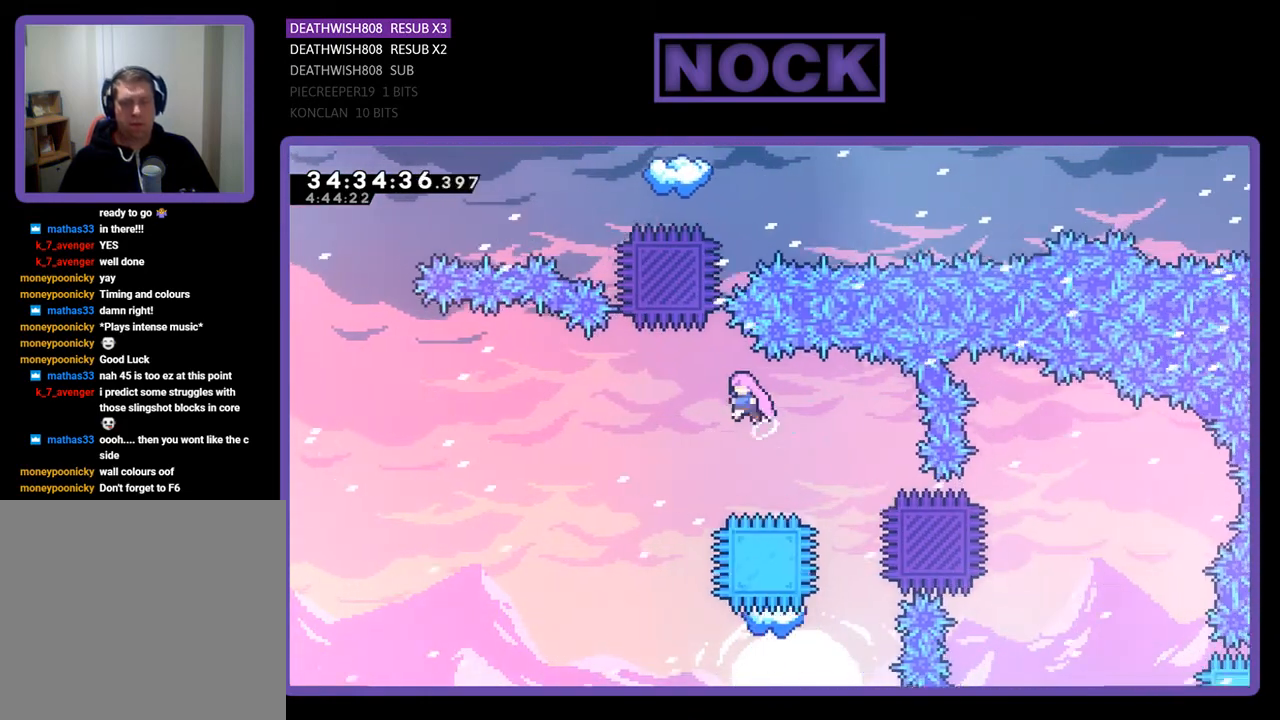
{"buttons": ["CIRCLE", "R2", "DPAD_UP"], "events": [[133, "CROSS", "up"], [167, "DPAD_LEFT", "up"], [333, "CIRCLE", "down"]]}
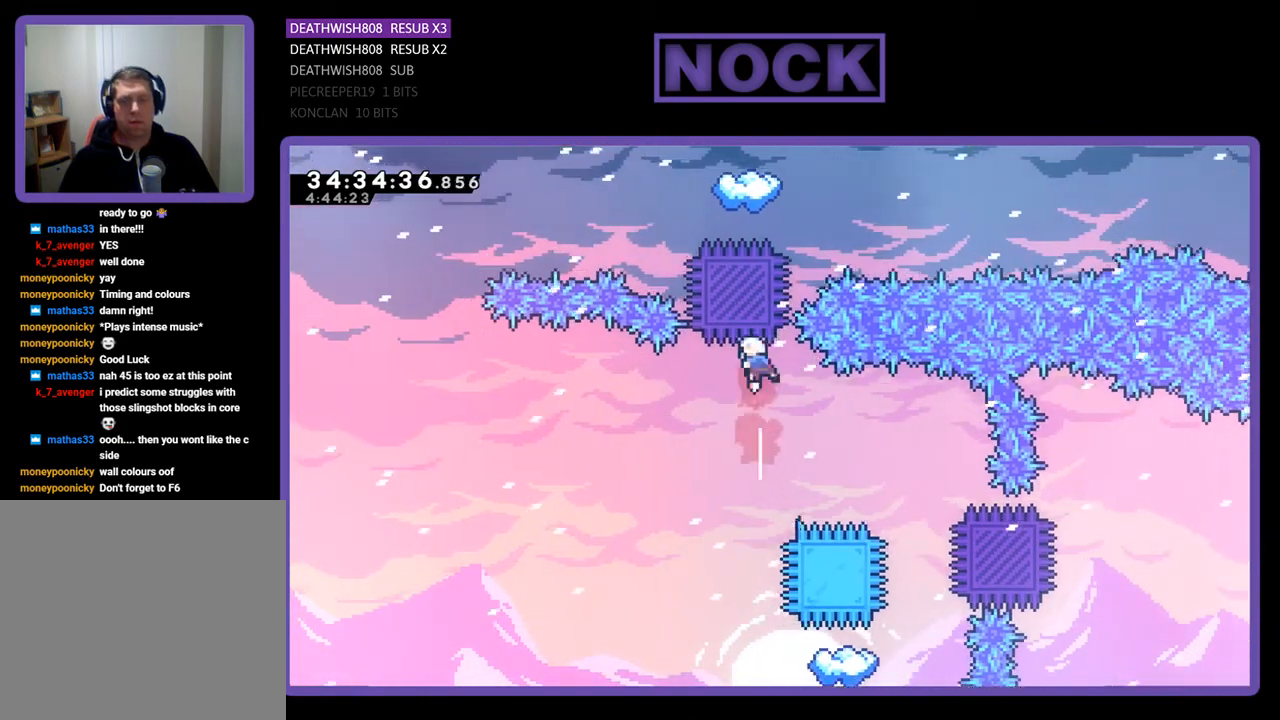
{"buttons": ["R2", "DPAD_UP"], "events": [[33, "CIRCLE", "up"], [100, "CIRCLE", "down"], [500, "CIRCLE", "up"]]}
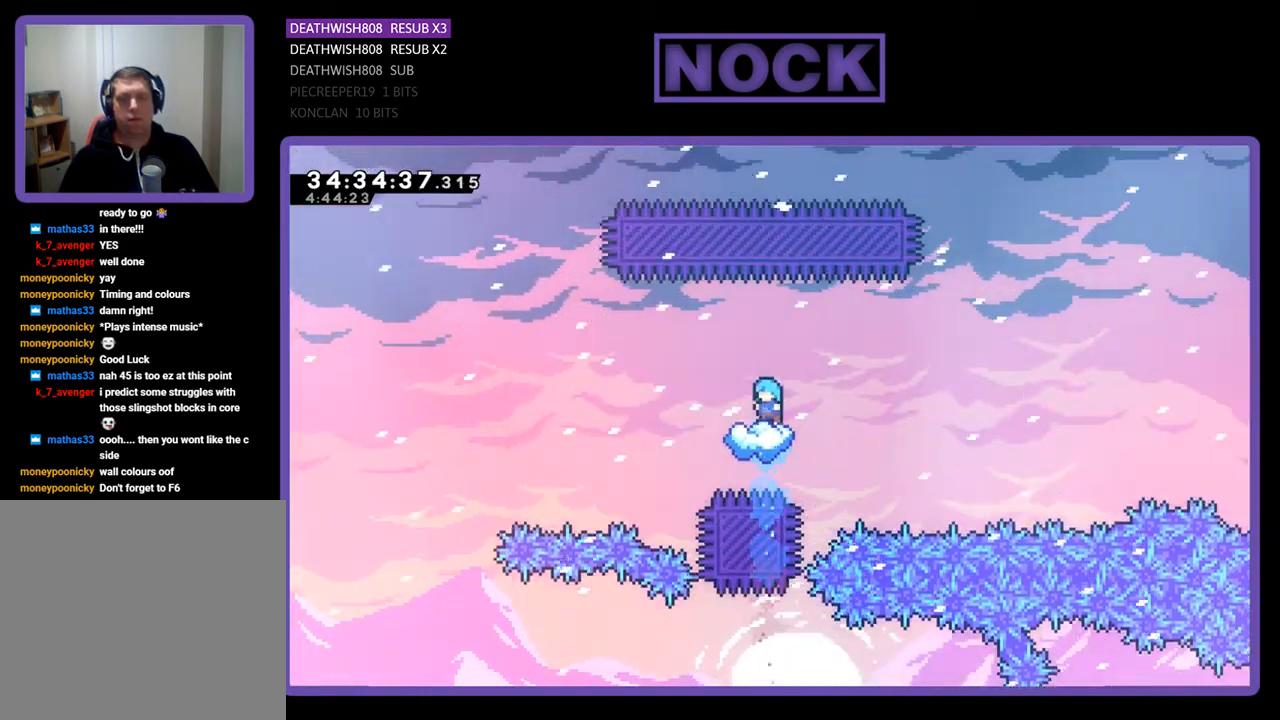
{"buttons": ["R2"], "events": [[33, "DPAD_UP", "up"]]}
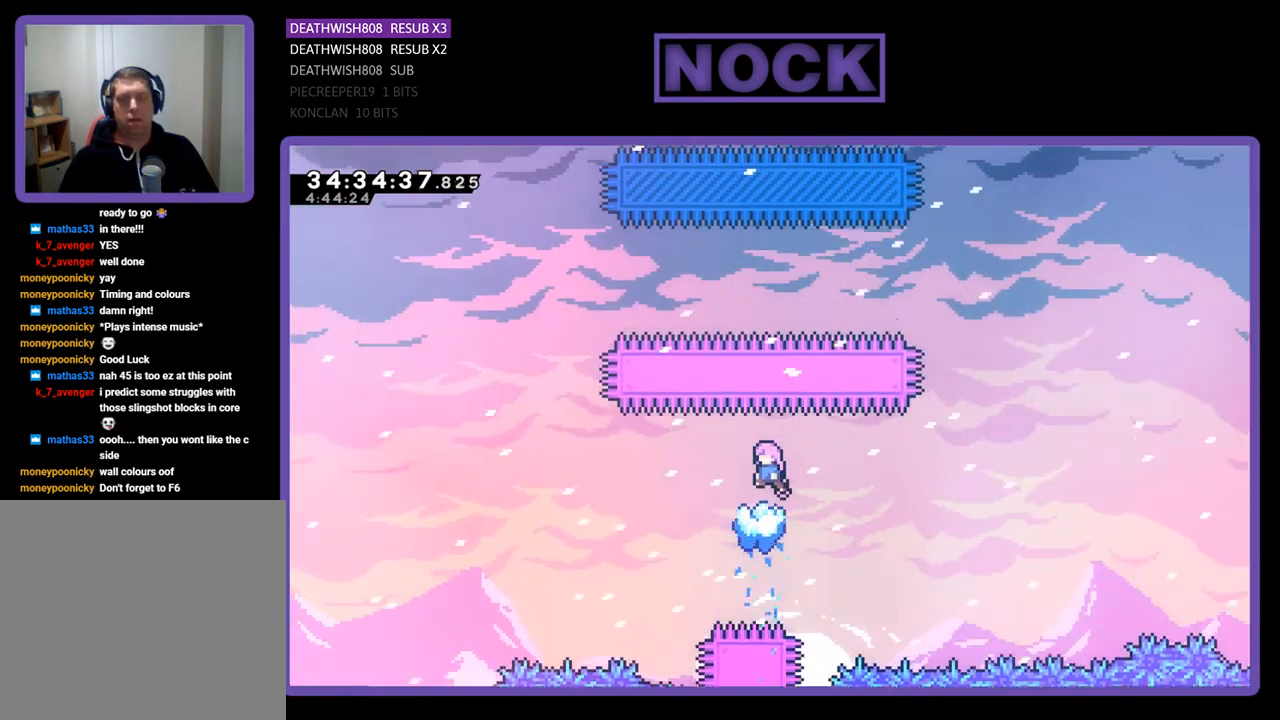
{"buttons": ["R2"], "events": [[400, "DPAD_LEFT", "down"], [467, "DPAD_LEFT", "up"]]}
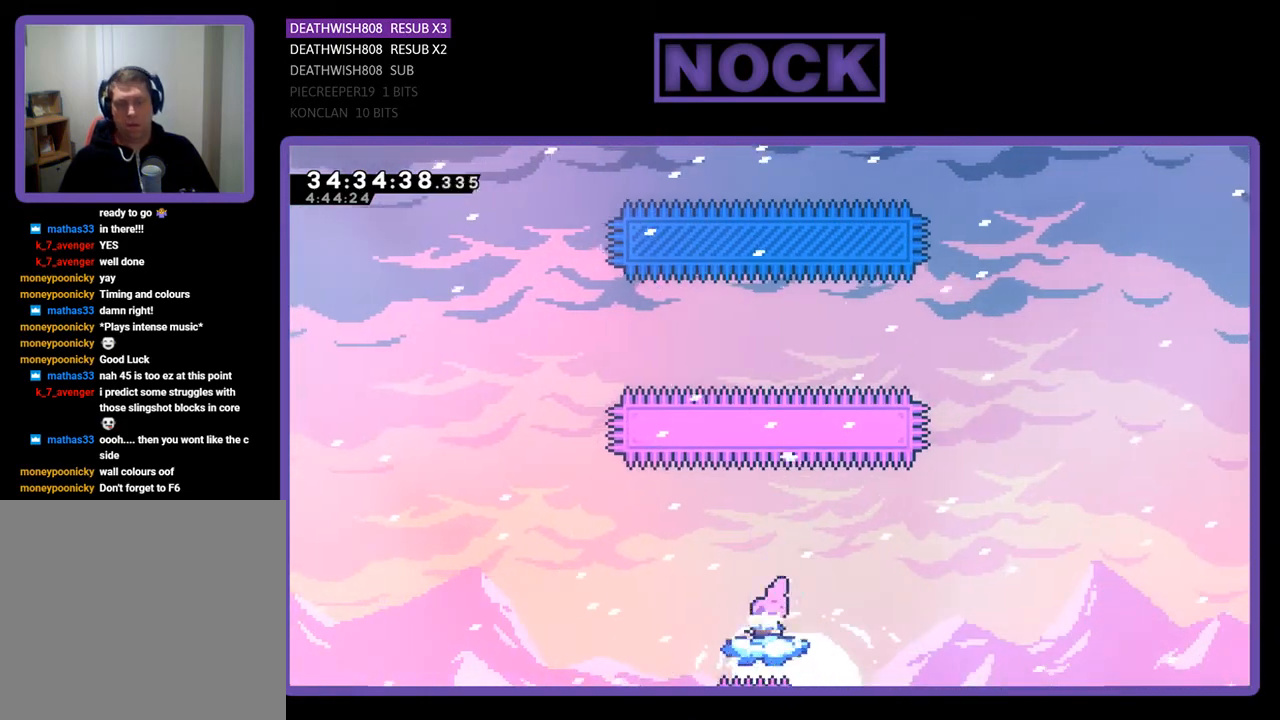
{"buttons": ["R2"], "events": []}
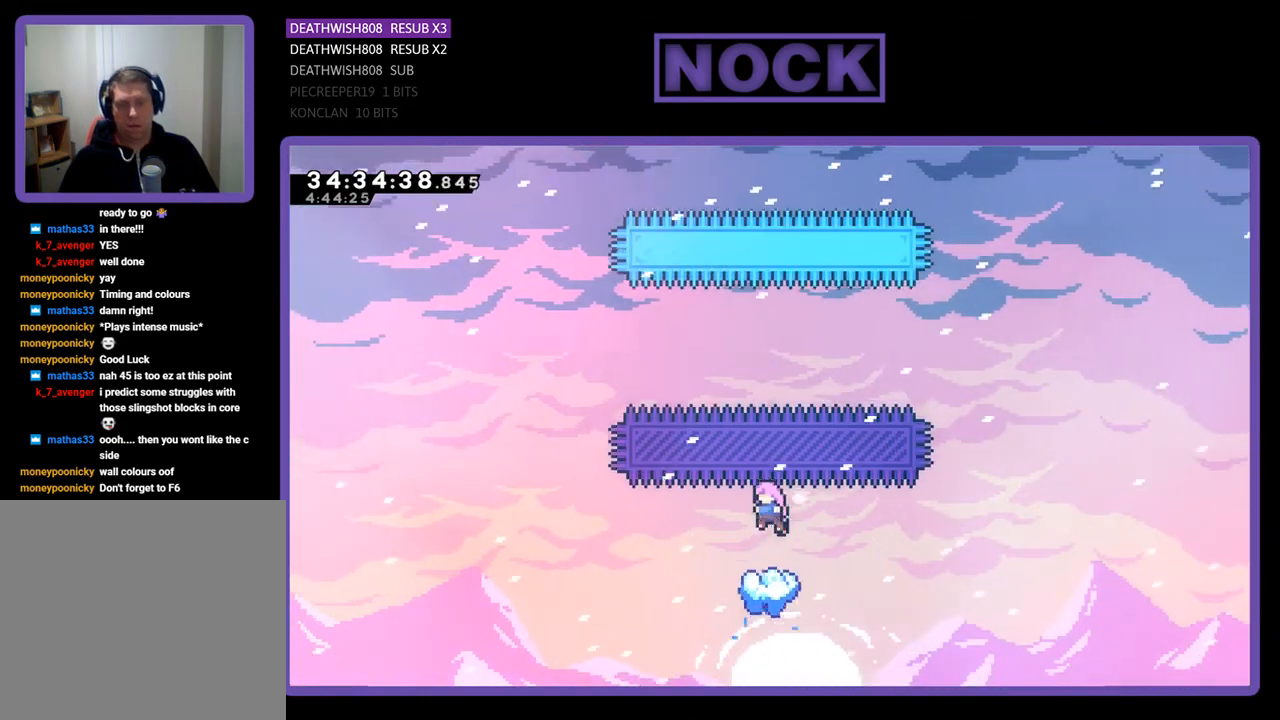
{"buttons": ["R2"], "events": []}
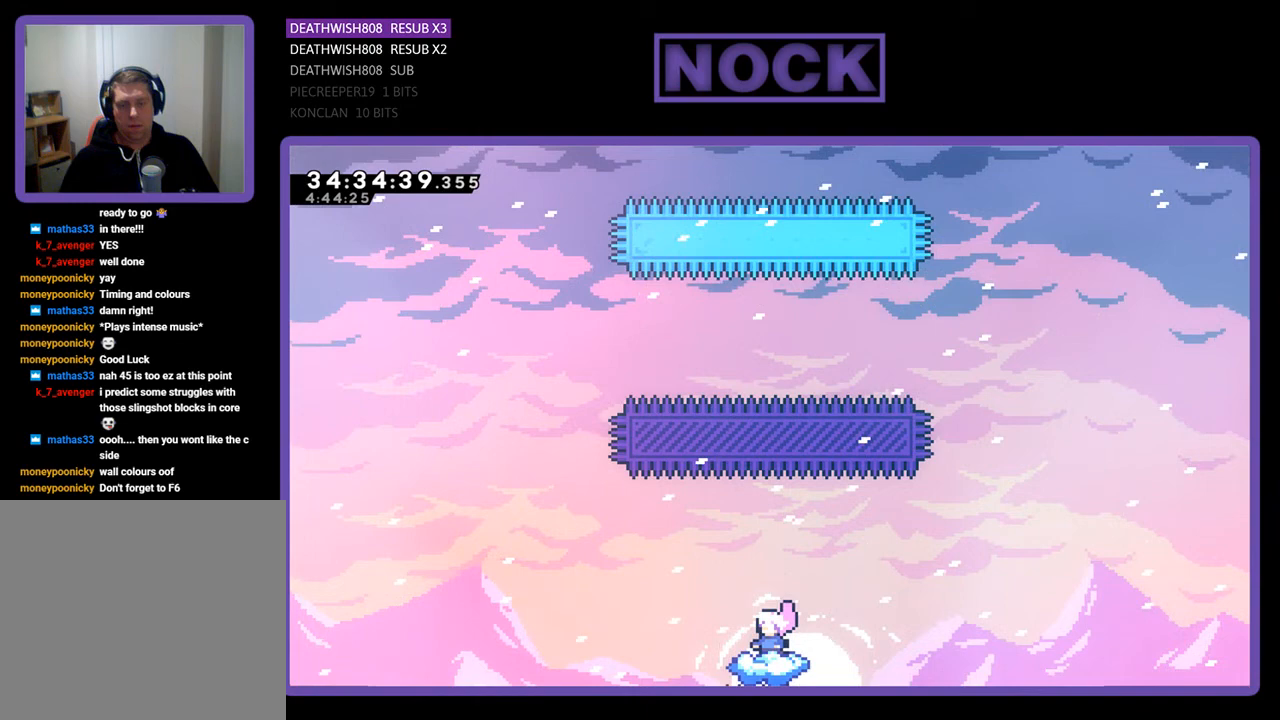
{"buttons": ["R2"], "events": []}
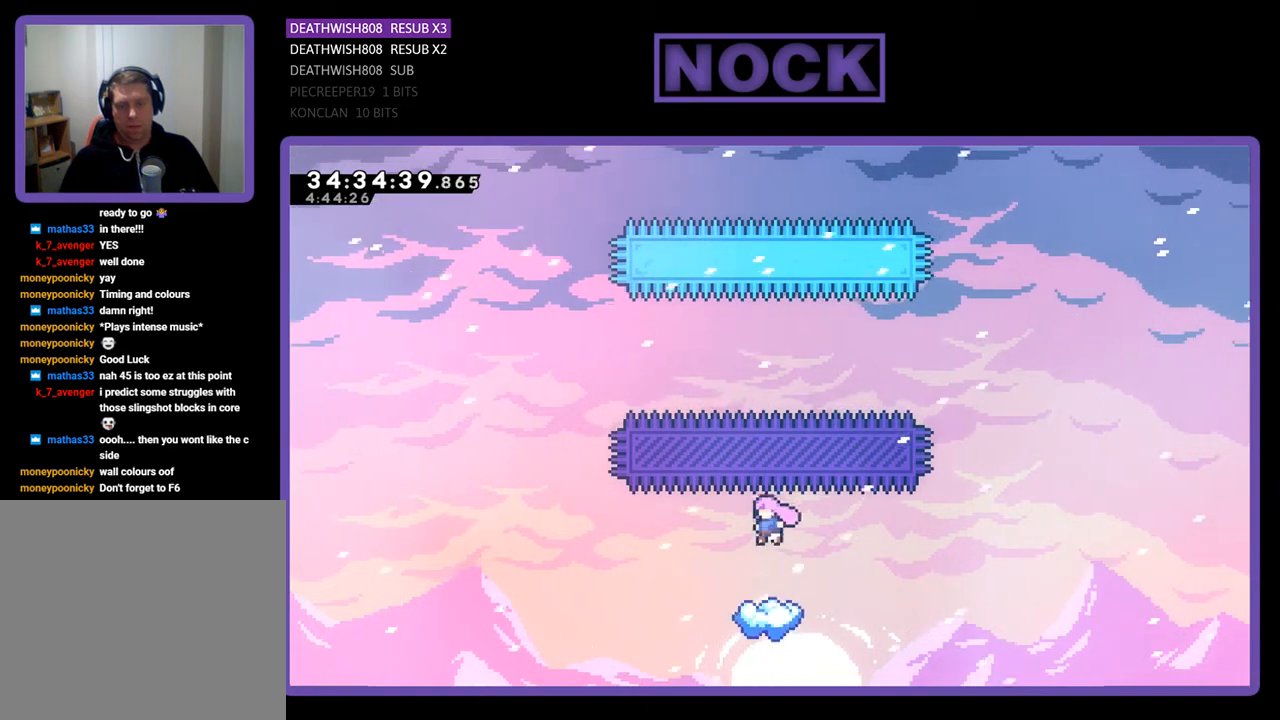
{"buttons": ["R2"], "events": []}
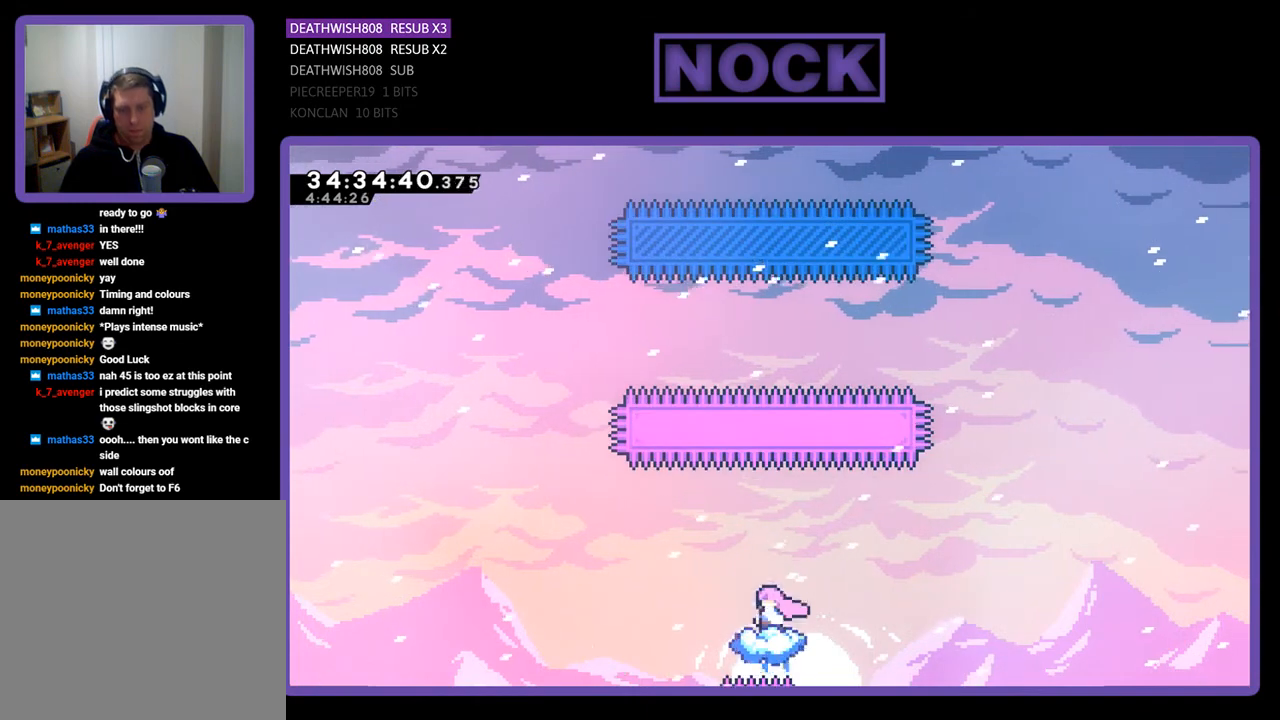
{"buttons": ["R2"], "events": []}
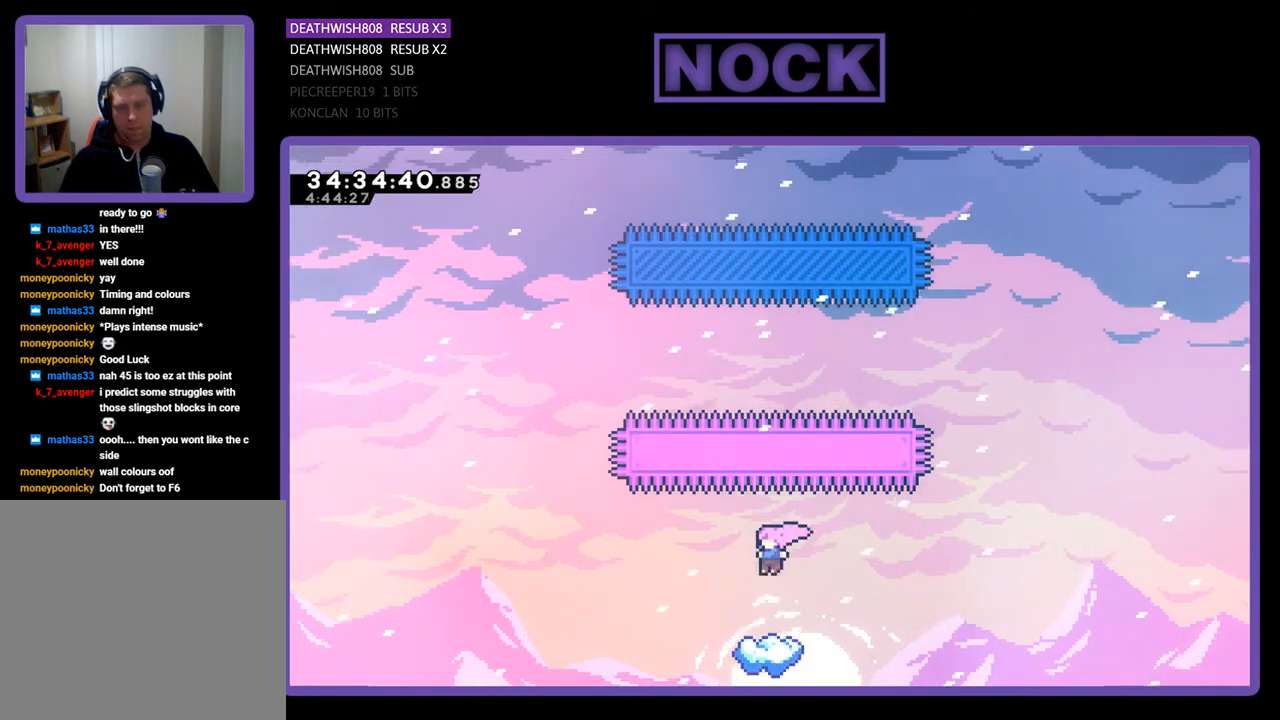
{"buttons": ["R2"], "events": []}
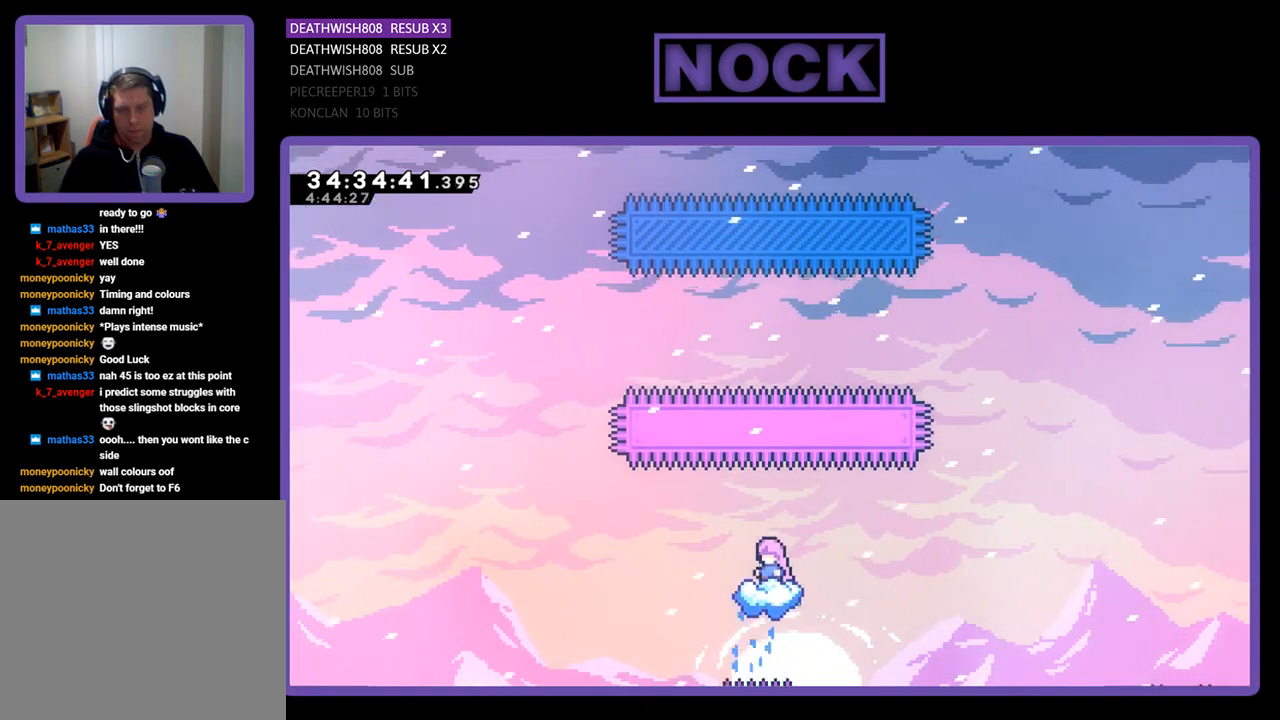
{"buttons": ["R2"], "events": []}
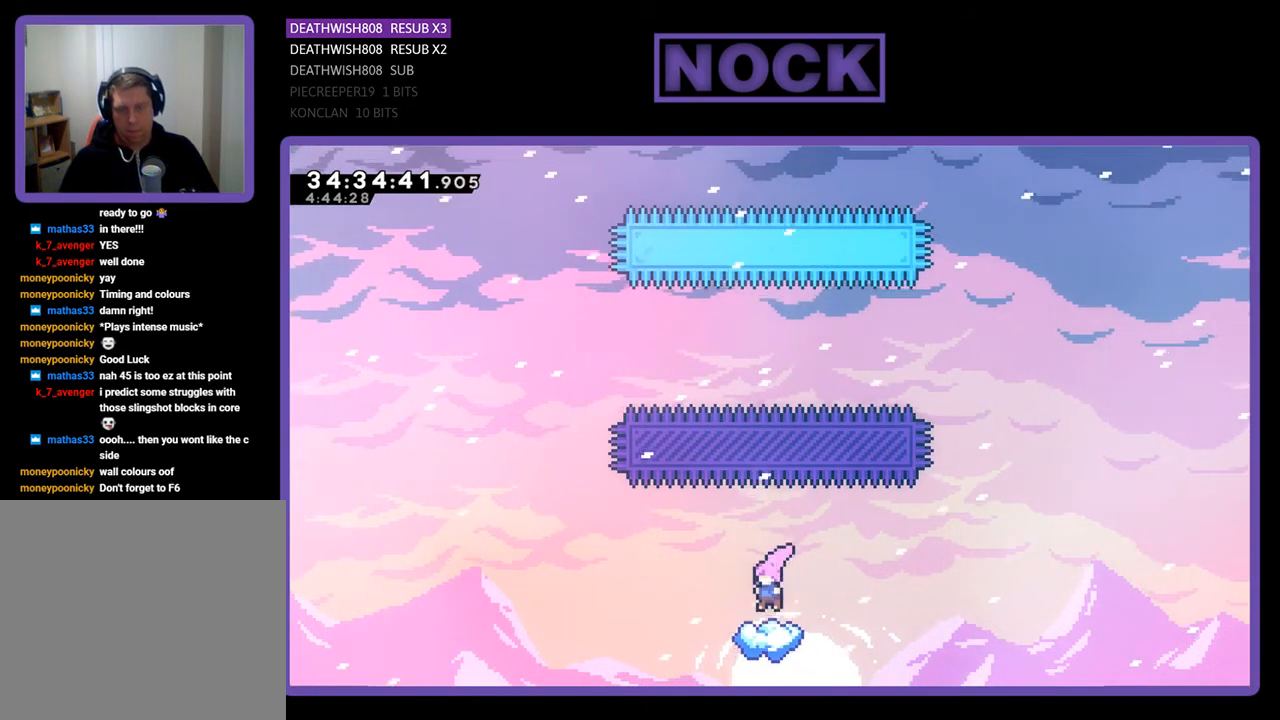
{"buttons": ["CROSS", "R2", "DPAD_UP"], "events": [[333, "CROSS", "down"], [333, "DPAD_UP", "down"]]}
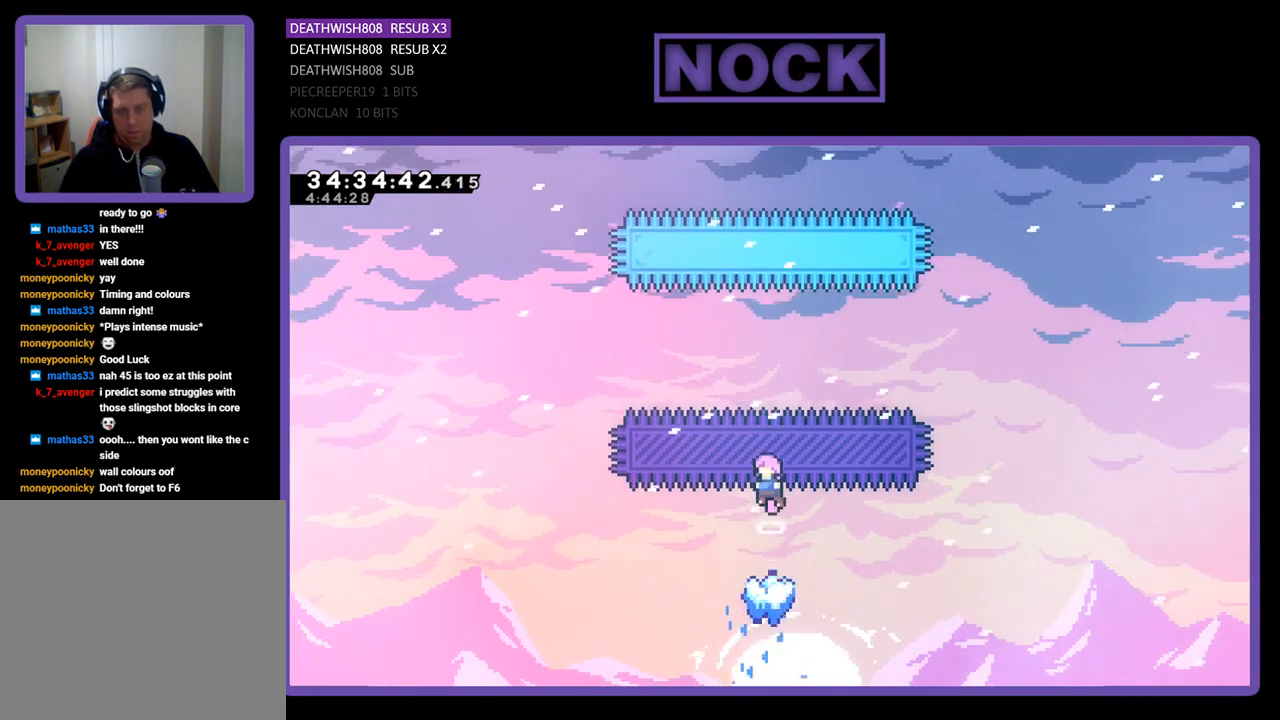
{"buttons": ["CIRCLE", "R2", "DPAD_UP"], "events": [[267, "CROSS", "up"], [367, "CIRCLE", "down"]]}
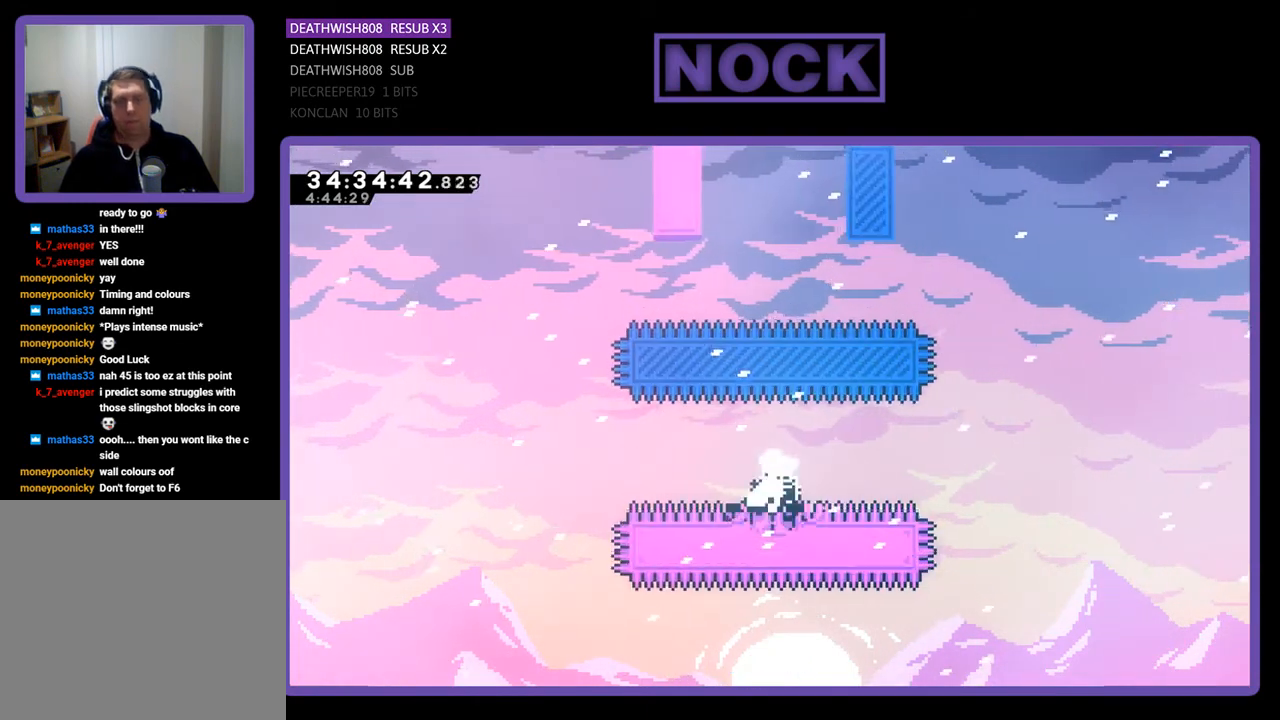
{"buttons": ["CIRCLE", "R2"], "events": [[167, "CIRCLE", "up"], [200, "DPAD_UP", "up"], [233, "DPAD_UP", "down"], [300, "CIRCLE", "down"], [500, "DPAD_UP", "up"]]}
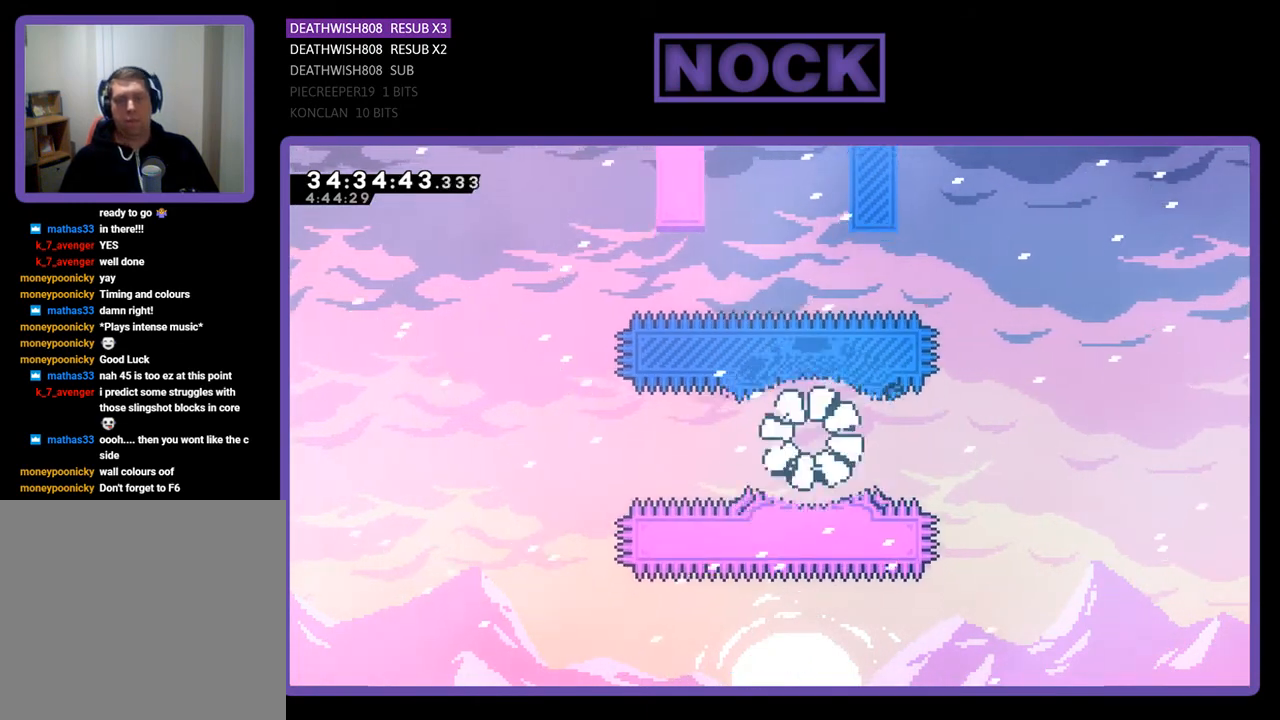
{"buttons": [], "events": [[67, "CIRCLE", "up"], [100, "R2", "up"]]}
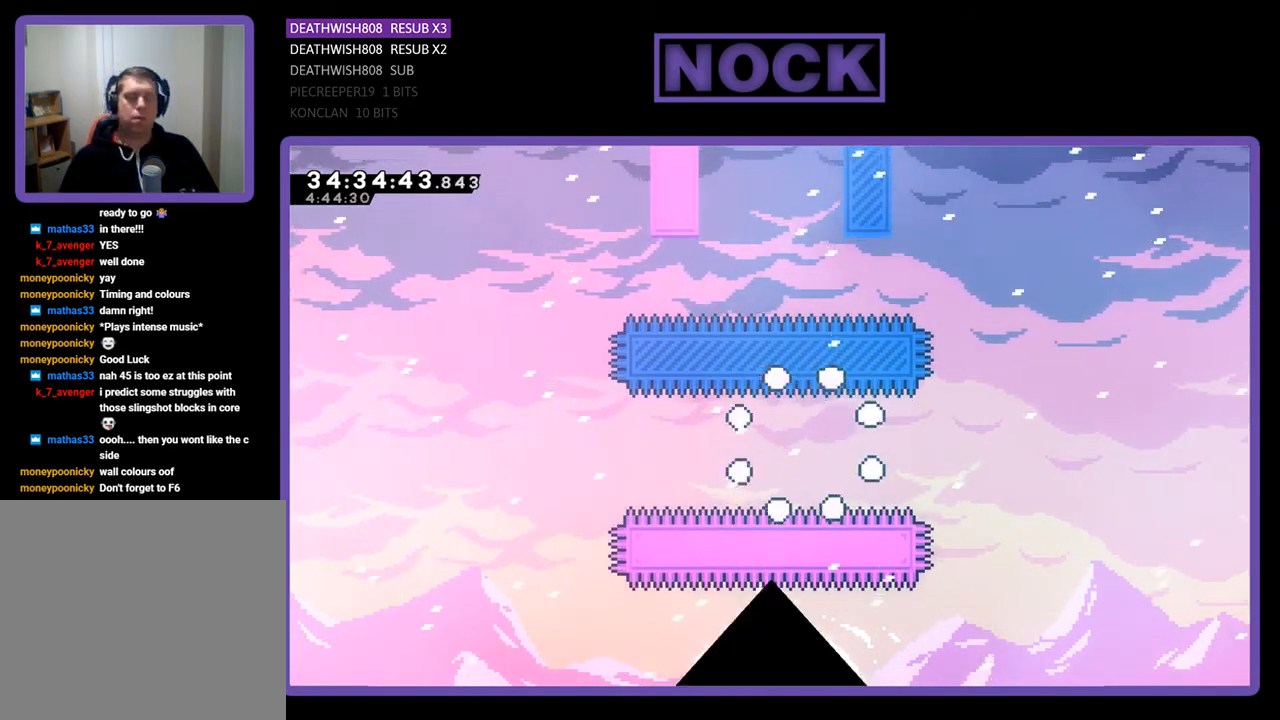
{"buttons": [], "events": []}